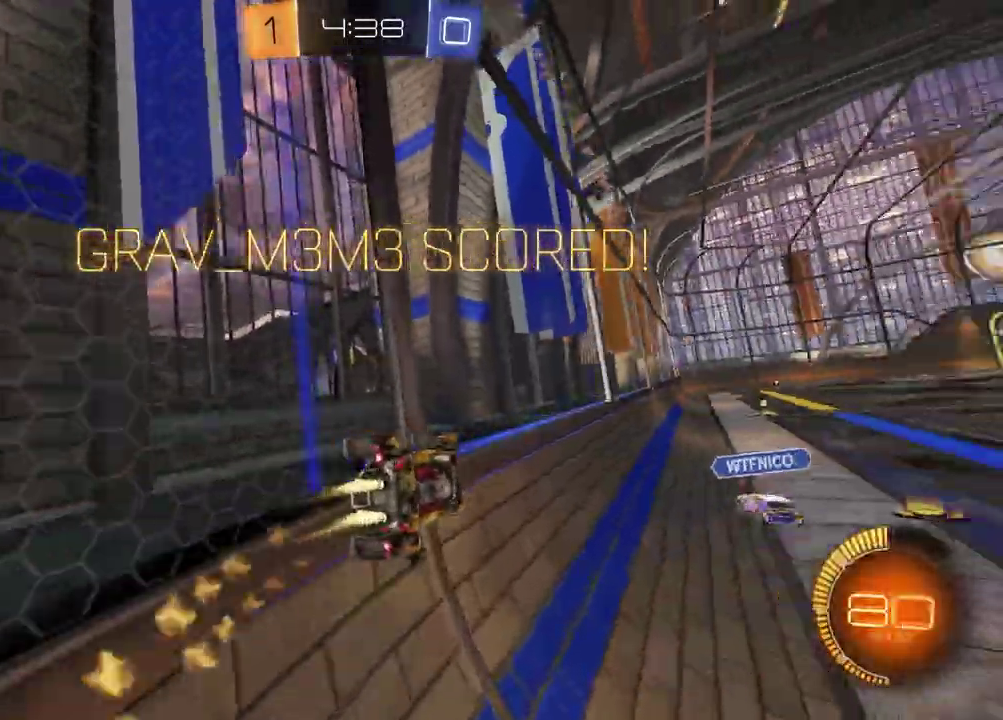
Gameplay with a controller (PlayStation layout); each line is a JSON object with the inputs held at the frame after it. "events" lists button and stick changes between this image and that frame as [ms after this image, input, new state], when the widget could be followed in between.
{"buttons": [], "left_stick": "center", "right_stick": "center", "events": [[50, "CROSS", "down"], [100, "R1", "up"], [133, "CROSS", "up"], [217, "CROSS", "down"], [317, "CROSS", "up"], [383, "CROSS", "down"], [467, "CROSS", "up"]]}
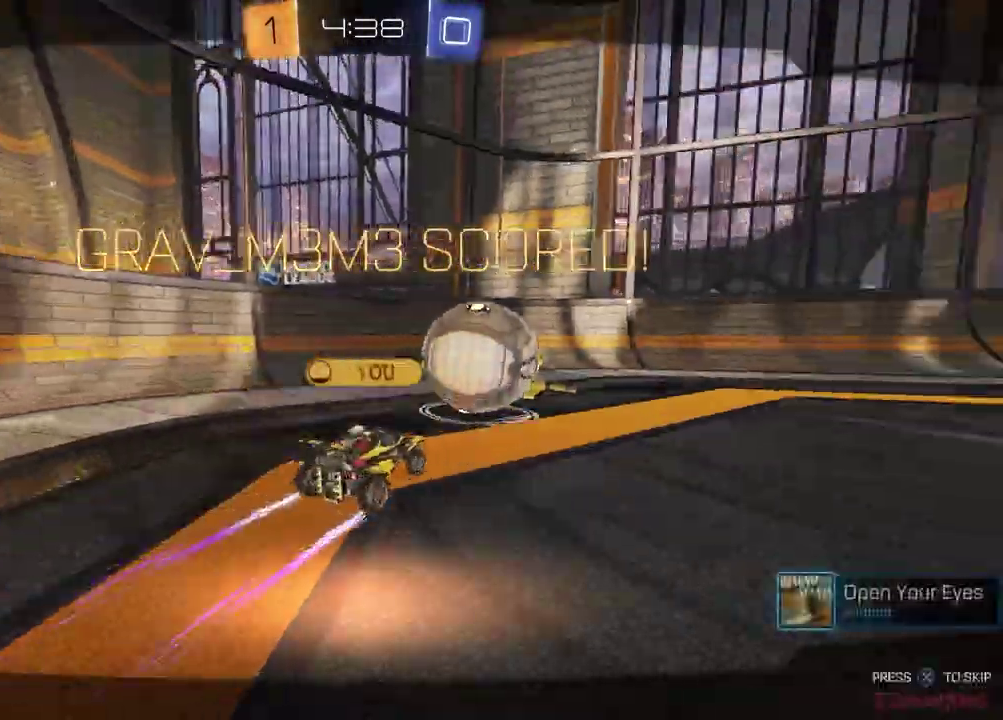
{"buttons": [], "left_stick": "center", "right_stick": "center", "events": []}
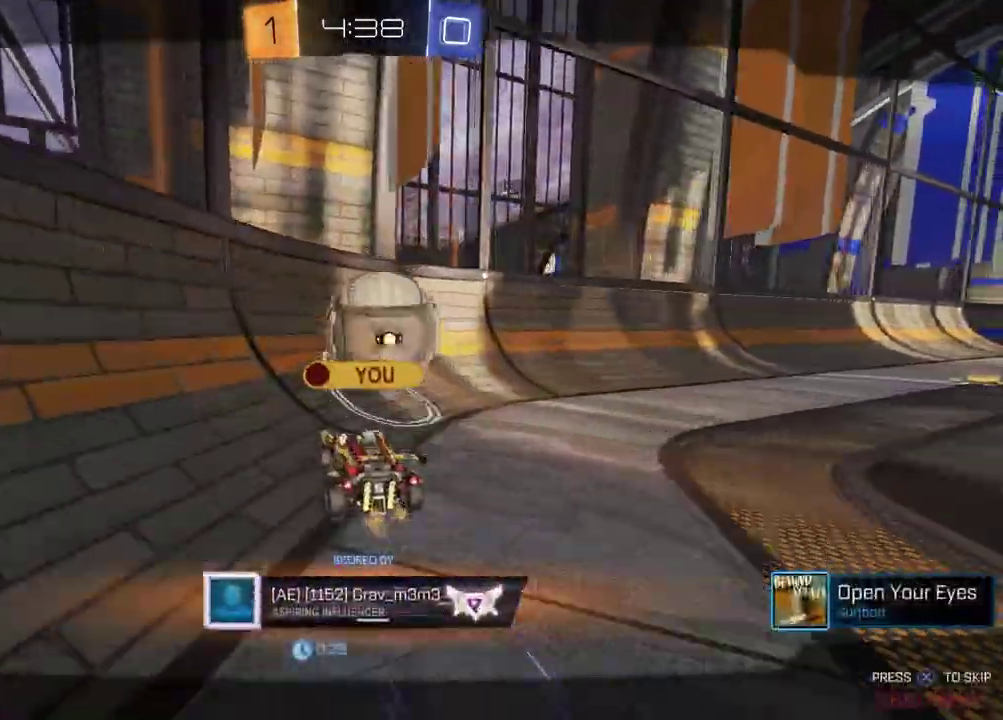
{"buttons": [], "left_stick": "center", "right_stick": "center", "events": []}
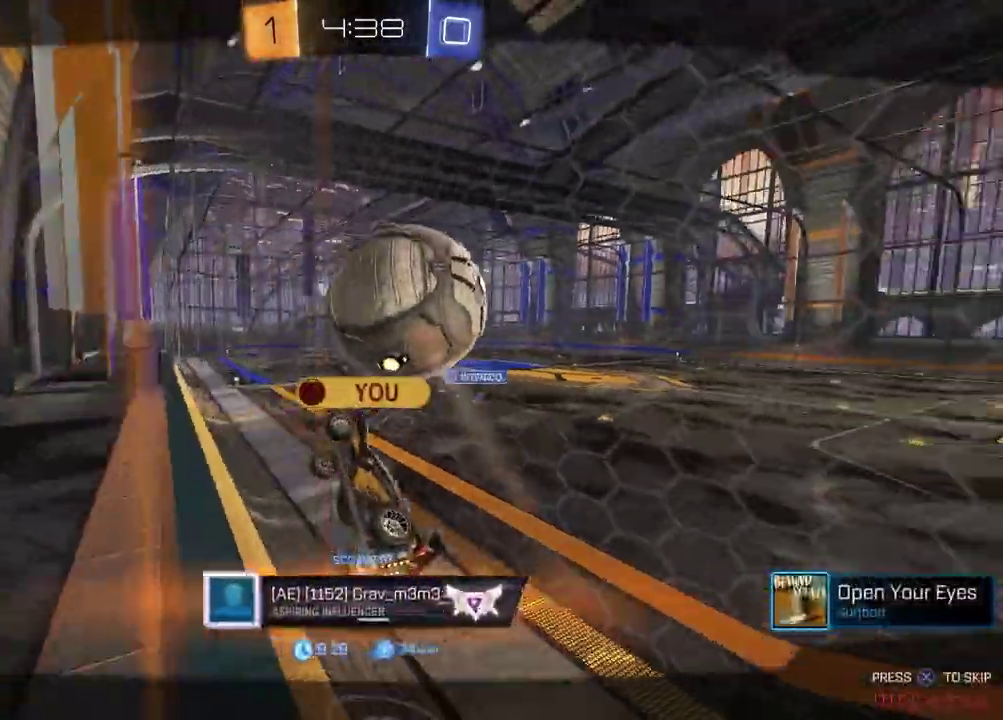
{"buttons": [], "left_stick": "center", "right_stick": "center", "events": []}
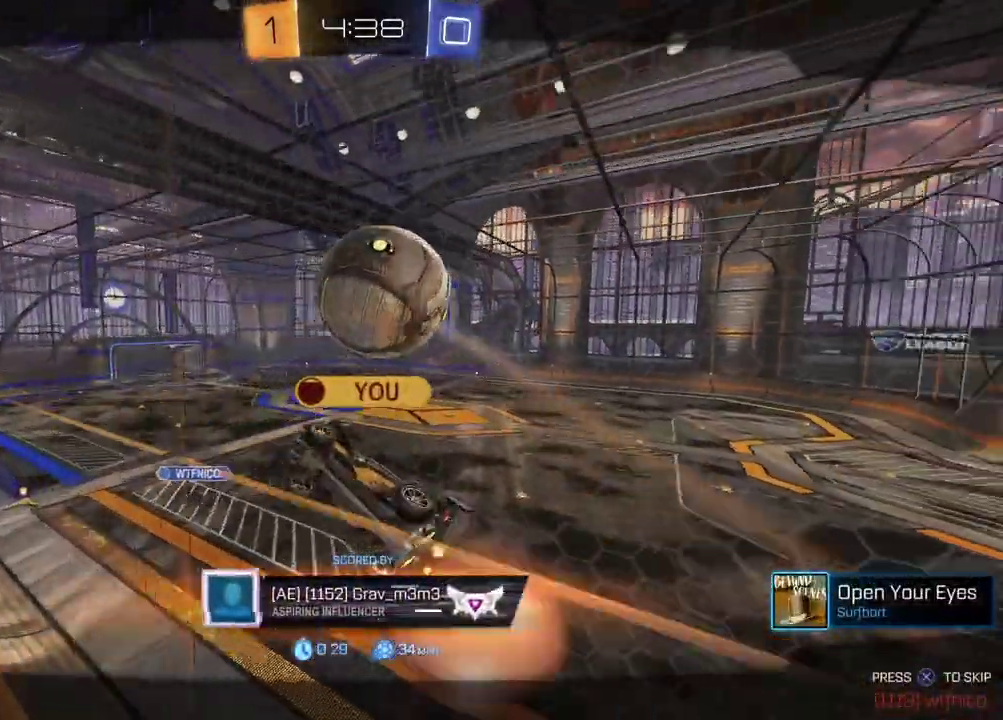
{"buttons": [], "left_stick": "center", "right_stick": "center", "events": []}
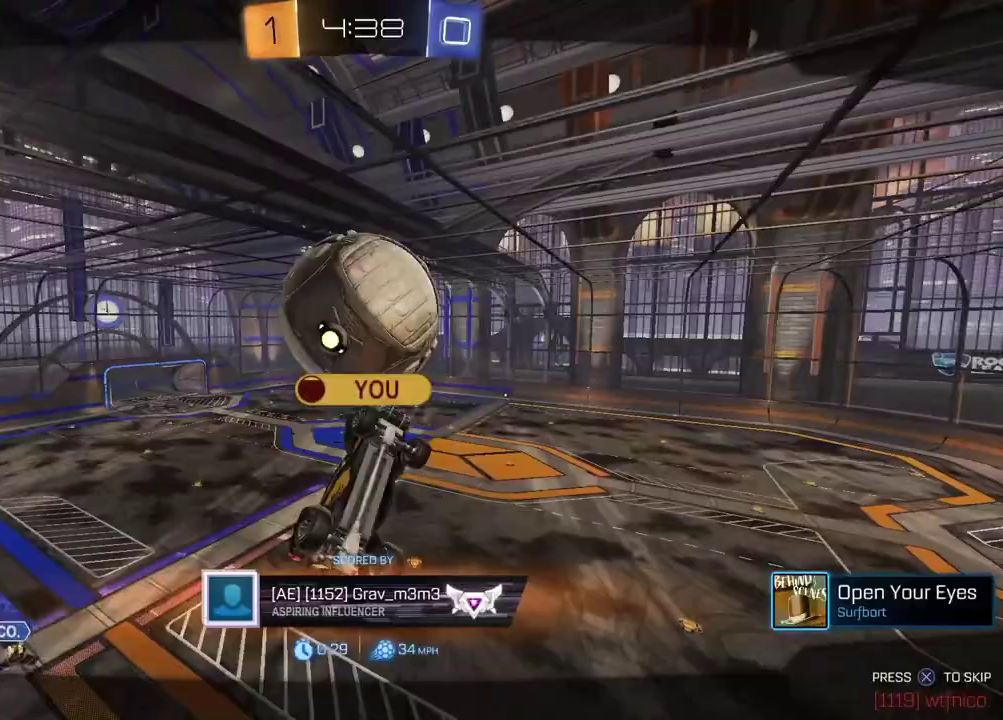
{"buttons": [], "left_stick": "center", "right_stick": "center", "events": []}
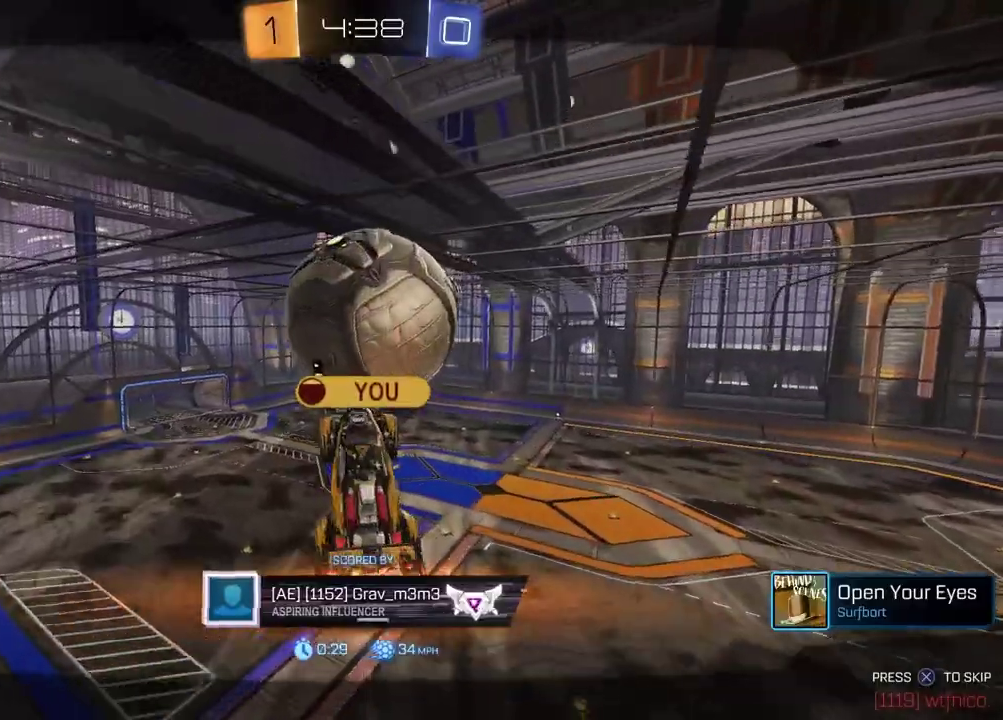
{"buttons": [], "left_stick": "center", "right_stick": "center", "events": []}
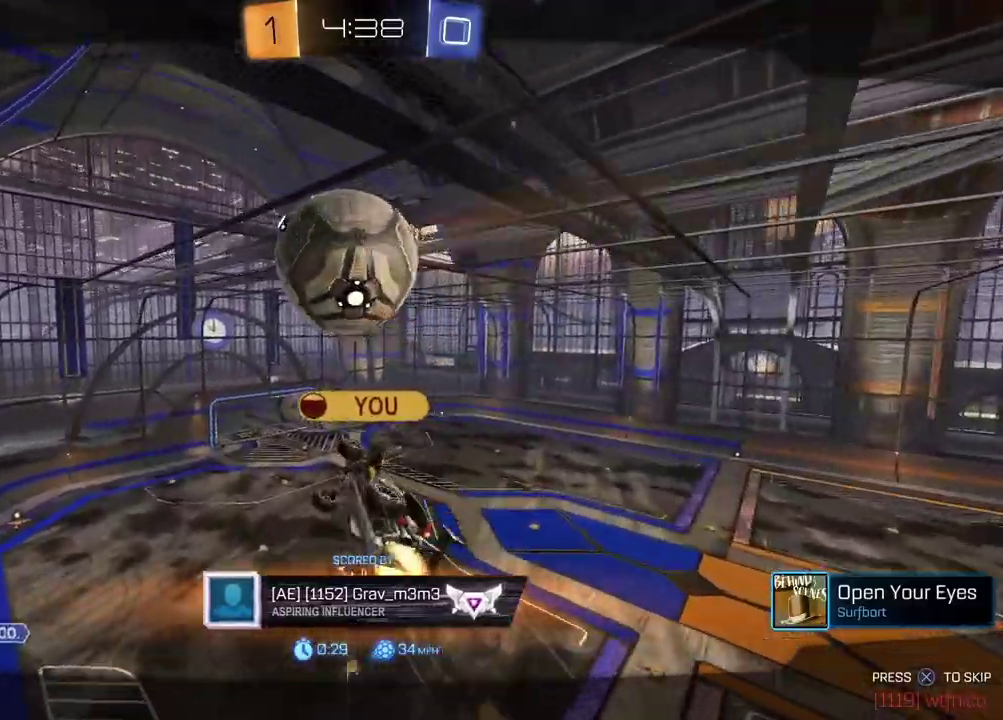
{"buttons": [], "left_stick": "center", "right_stick": "center", "events": []}
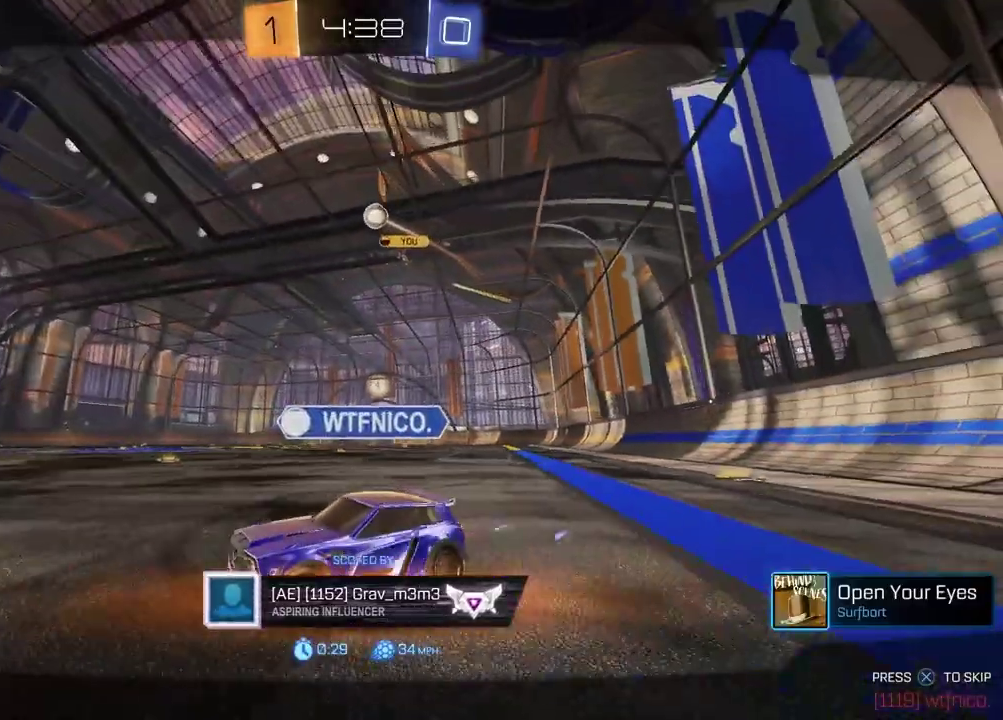
{"buttons": [], "left_stick": "center", "right_stick": "center", "events": []}
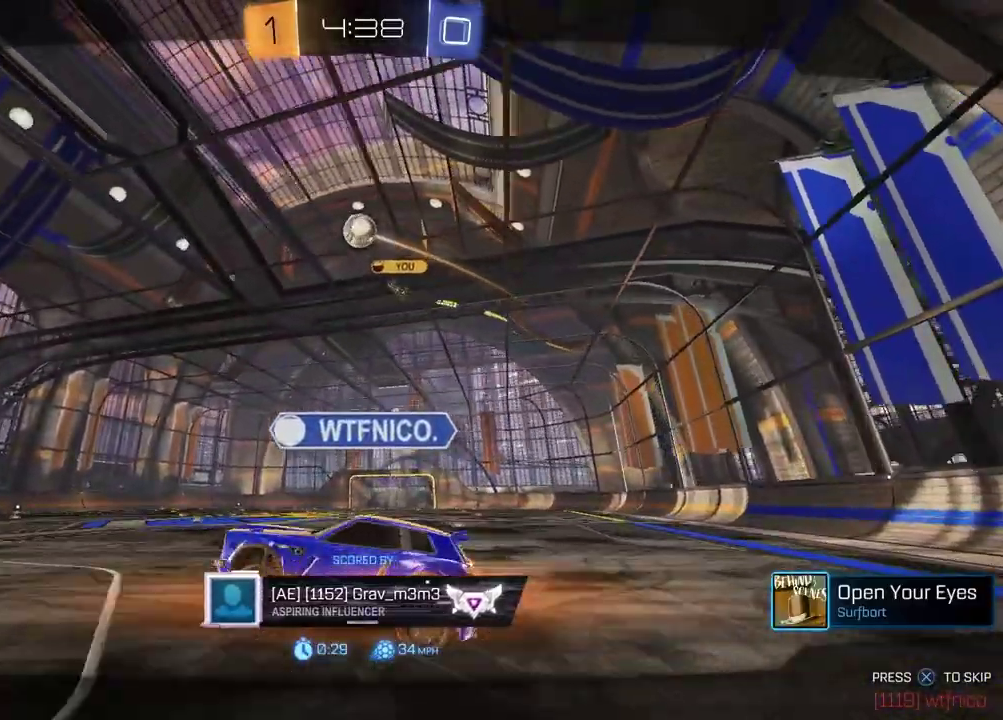
{"buttons": [], "left_stick": "center", "right_stick": "center", "events": []}
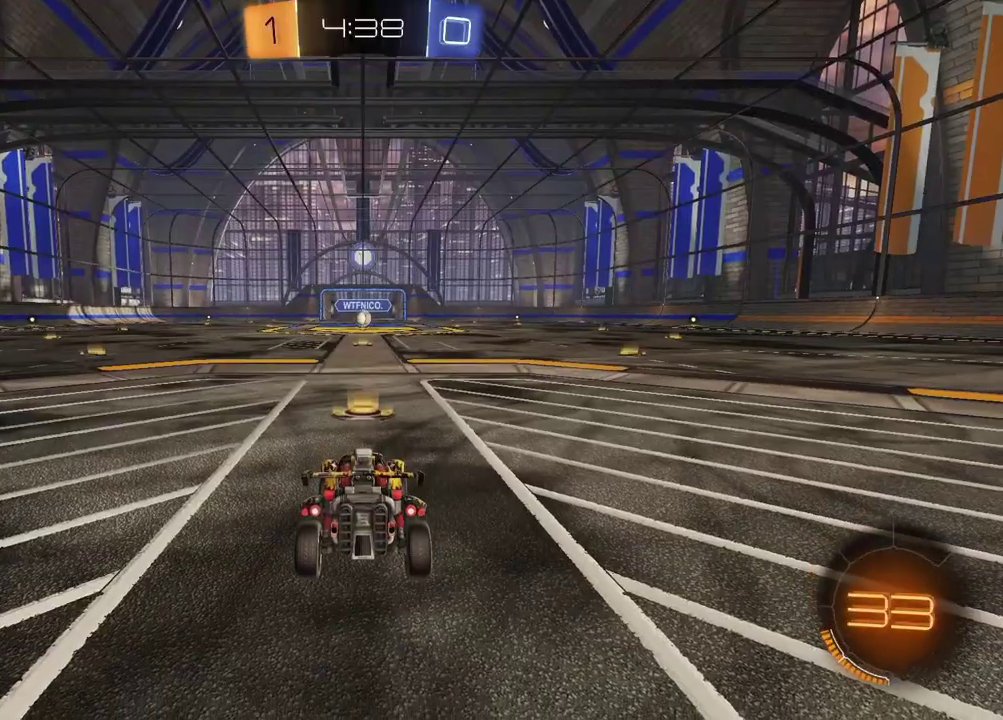
{"buttons": ["SELECT"], "left_stick": "center", "right_stick": "center", "events": [[483, "SELECT", "down"]]}
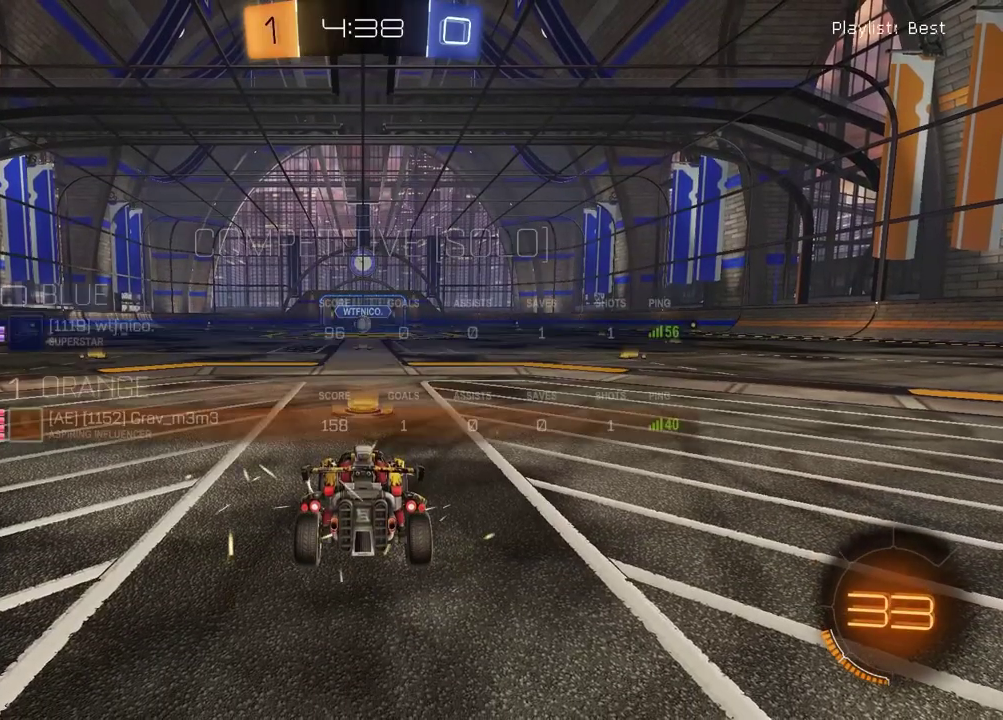
{"buttons": ["SELECT"], "left_stick": "center", "right_stick": "center", "events": []}
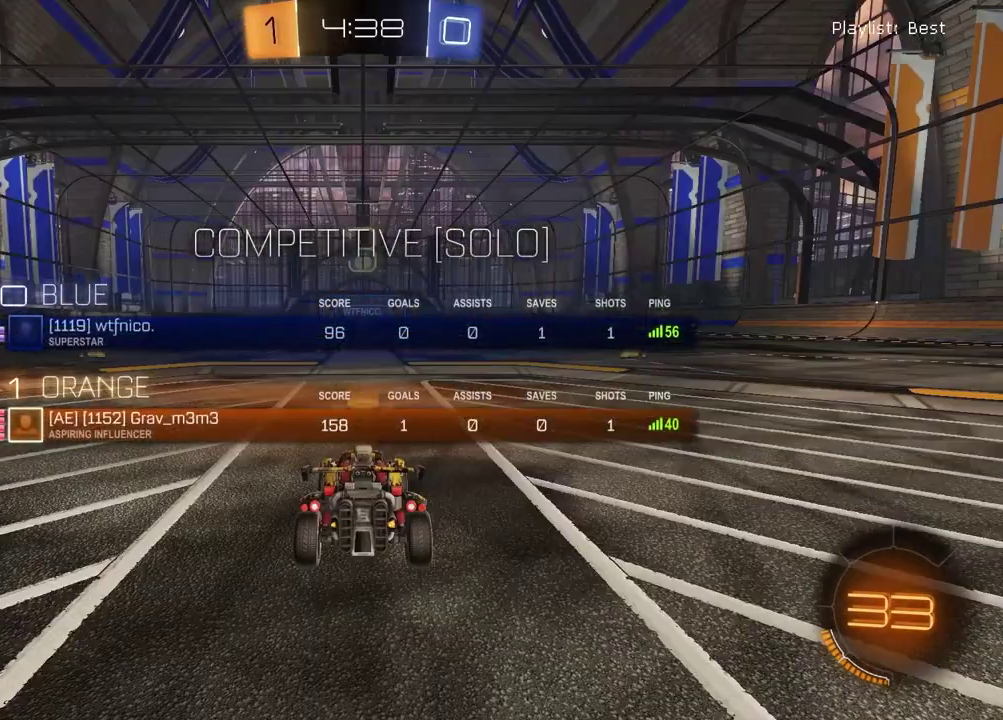
{"buttons": [], "left_stick": "center", "right_stick": "center", "events": [[483, "SELECT", "up"]]}